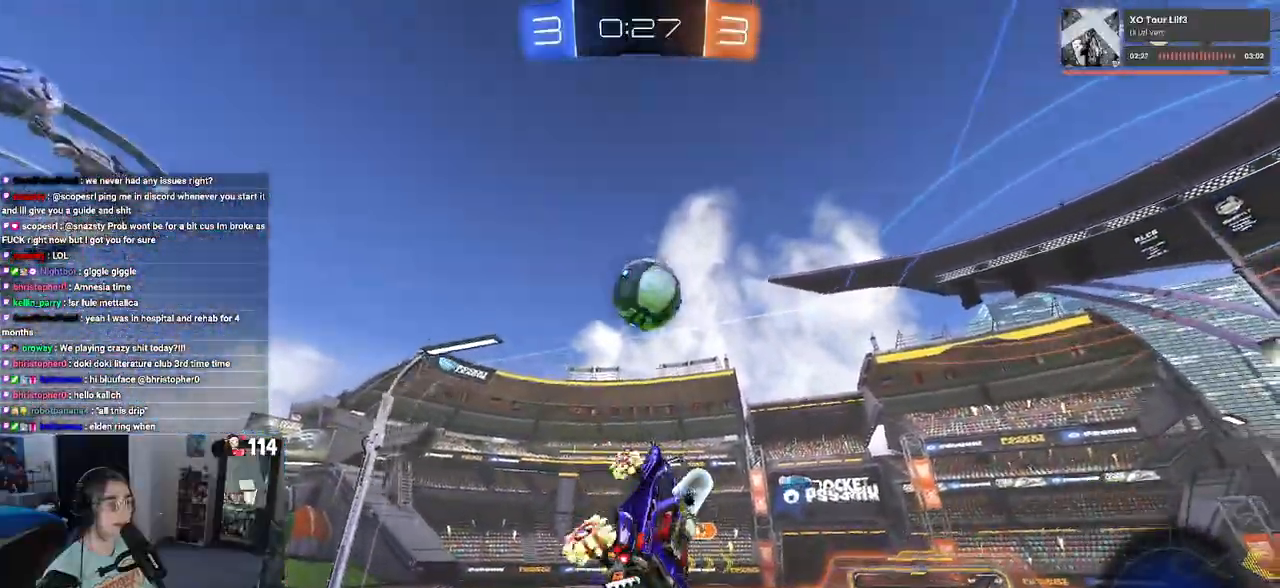
Gameplay with a controller (PlayStation layout); each line is a JSON object with the inputs held at the frame after it. "events" lists button and stick changes between this image and that frame as [ms after this image, input, new state], when the widget could be followed in between.
{"buttons": ["R2"], "left_stick": "up-right", "right_stick": "center", "events": [[133, "left_stick", "up-right"], [450, "R1", "up"]]}
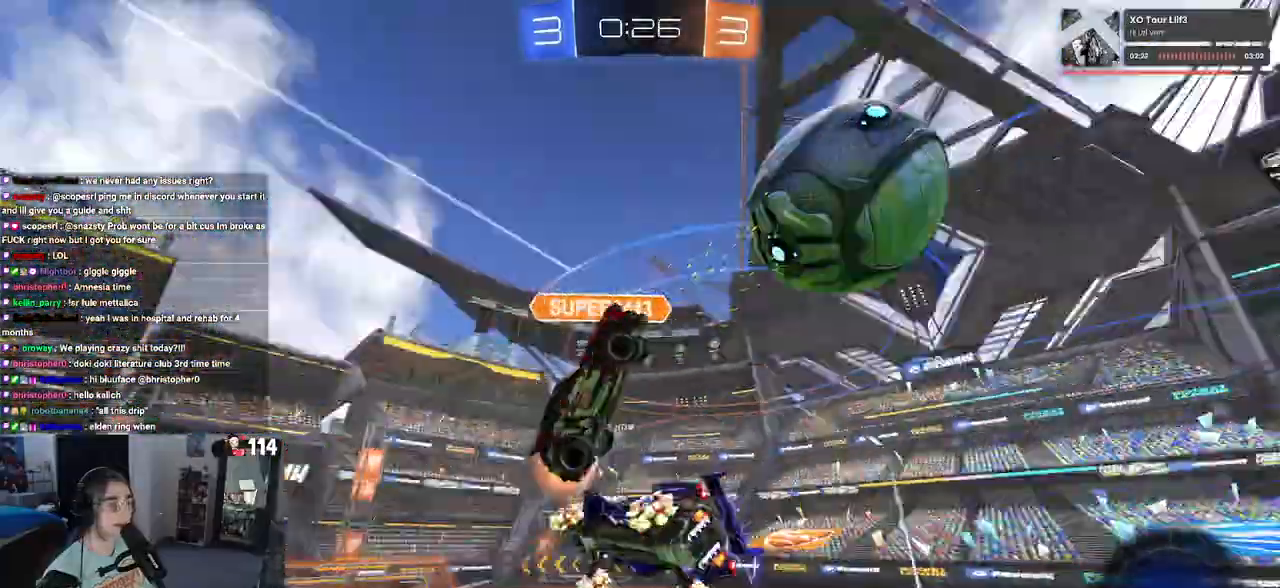
{"buttons": ["R2"], "left_stick": "center", "right_stick": "center", "events": [[67, "left_stick", "center"]]}
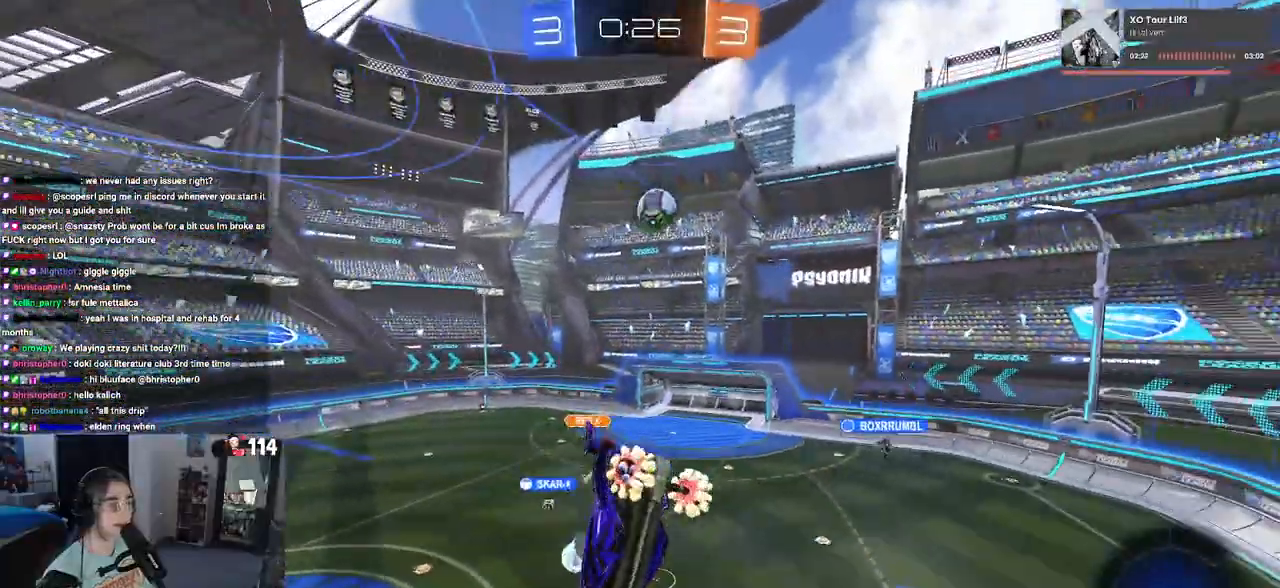
{"buttons": ["R2"], "left_stick": "center", "right_stick": "center", "events": [[83, "left_stick", "down-left"], [167, "SQUARE", "down"], [317, "SQUARE", "up"], [317, "left_stick", "center"]]}
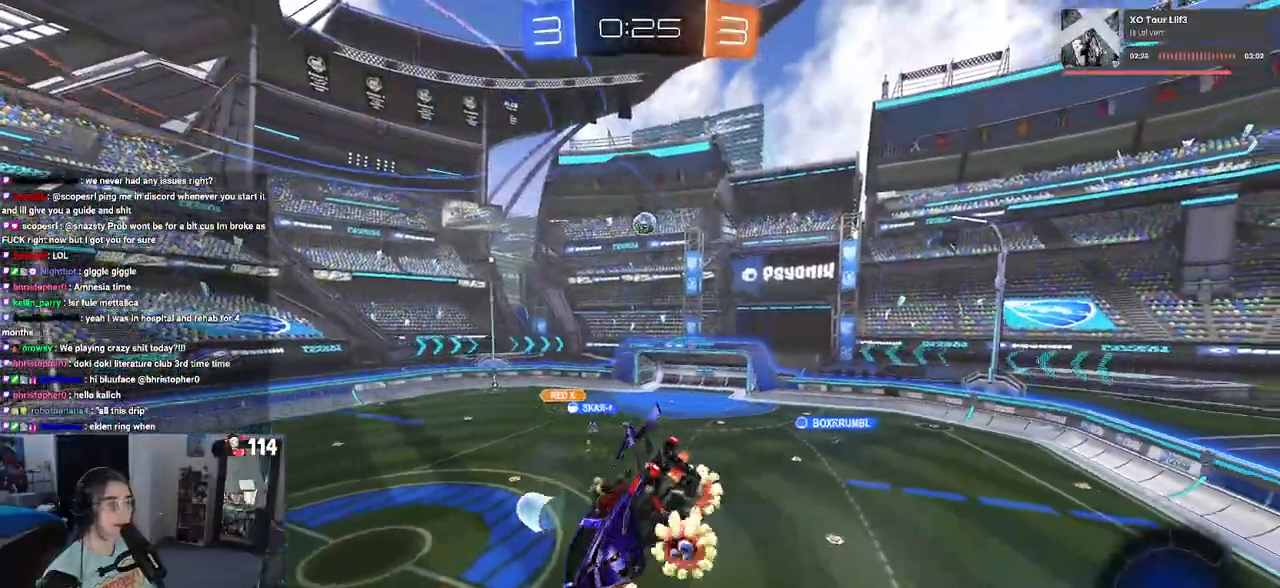
{"buttons": ["R2"], "left_stick": "center", "right_stick": "center", "events": [[50, "TRIANGLE", "down"], [167, "TRIANGLE", "up"], [267, "left_stick", "down-left"], [433, "left_stick", "center"]]}
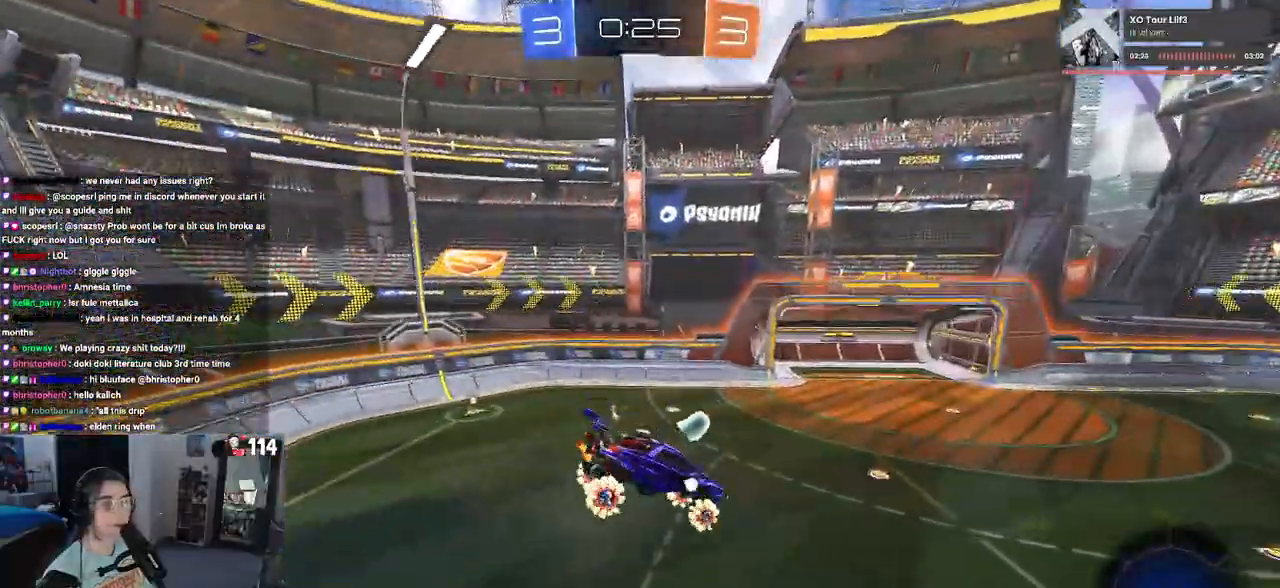
{"buttons": ["R2"], "left_stick": "center", "right_stick": "center", "events": [[100, "TRIANGLE", "down"], [100, "left_stick", "left"], [200, "TRIANGLE", "up"], [250, "left_stick", "center"]]}
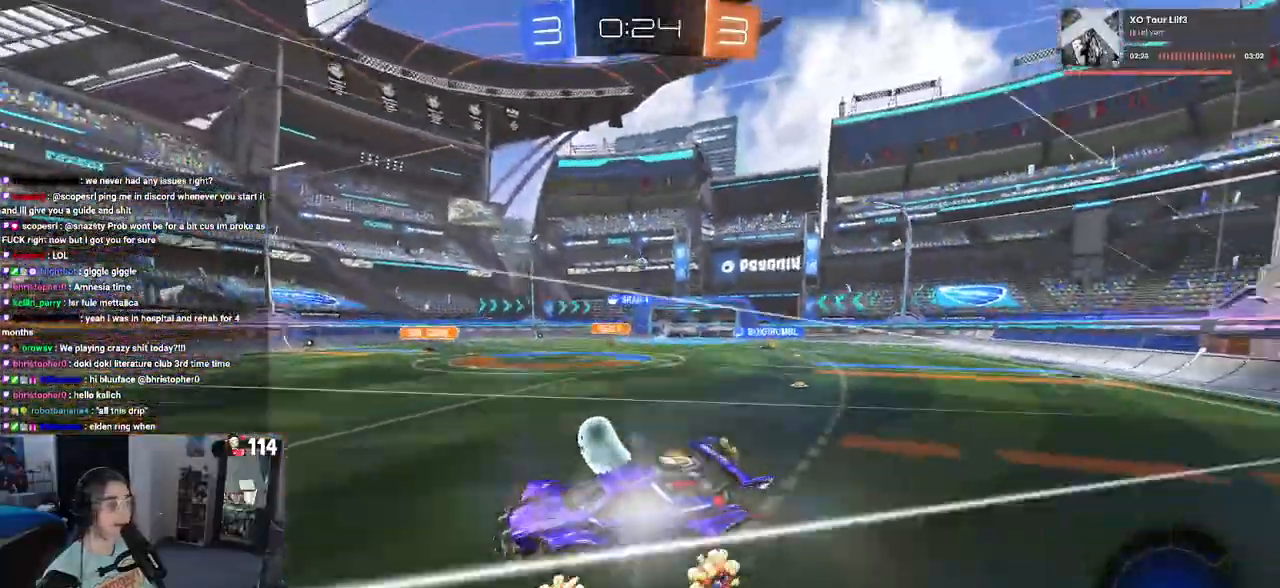
{"buttons": ["SQUARE", "R2"], "left_stick": "left", "right_stick": "center", "events": [[167, "left_stick", "left"], [400, "SQUARE", "down"]]}
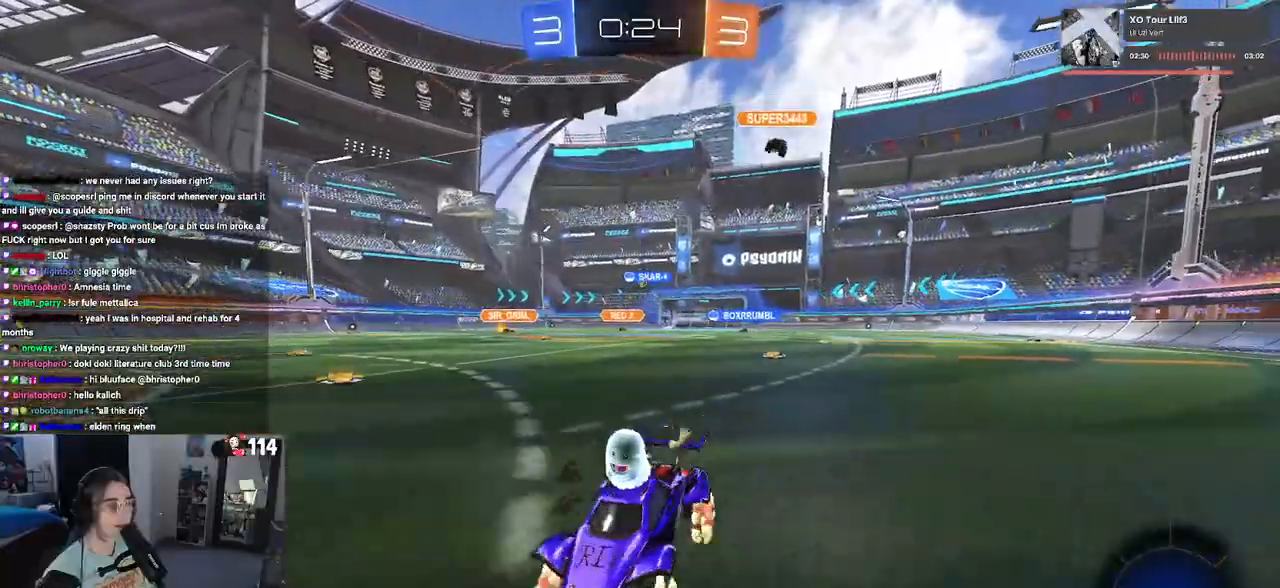
{"buttons": ["R2"], "left_stick": "left", "right_stick": "center", "events": [[117, "SQUARE", "up"]]}
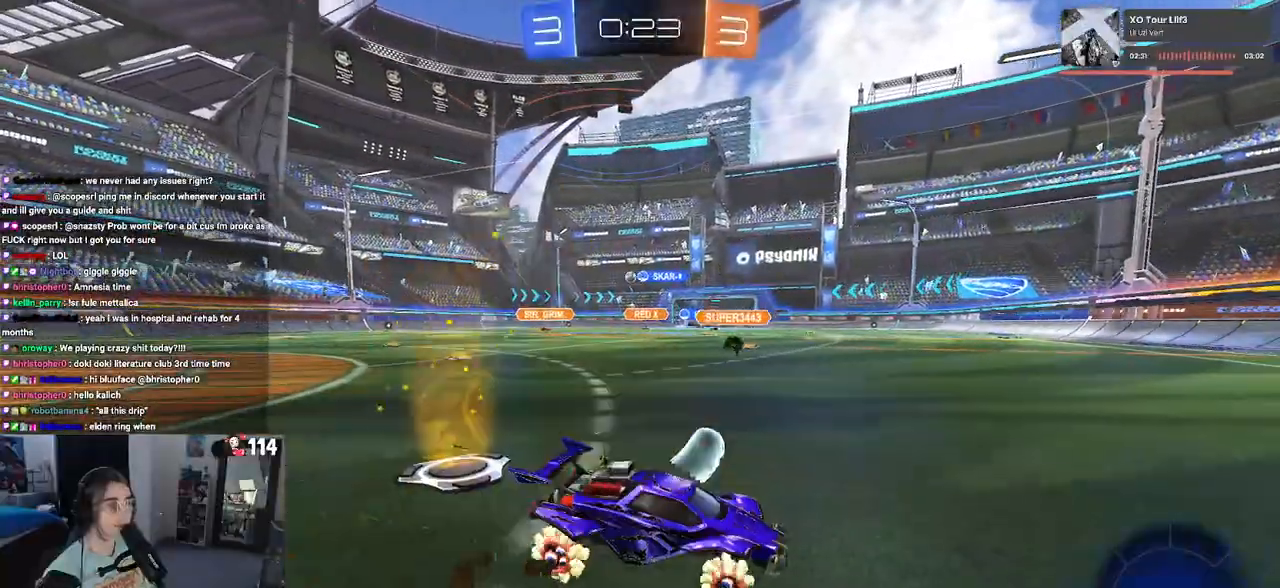
{"buttons": ["SQUARE", "R1", "R2"], "left_stick": "left", "right_stick": "center", "events": [[33, "left_stick", "center"], [117, "R1", "down"], [450, "left_stick", "left"], [483, "SQUARE", "down"]]}
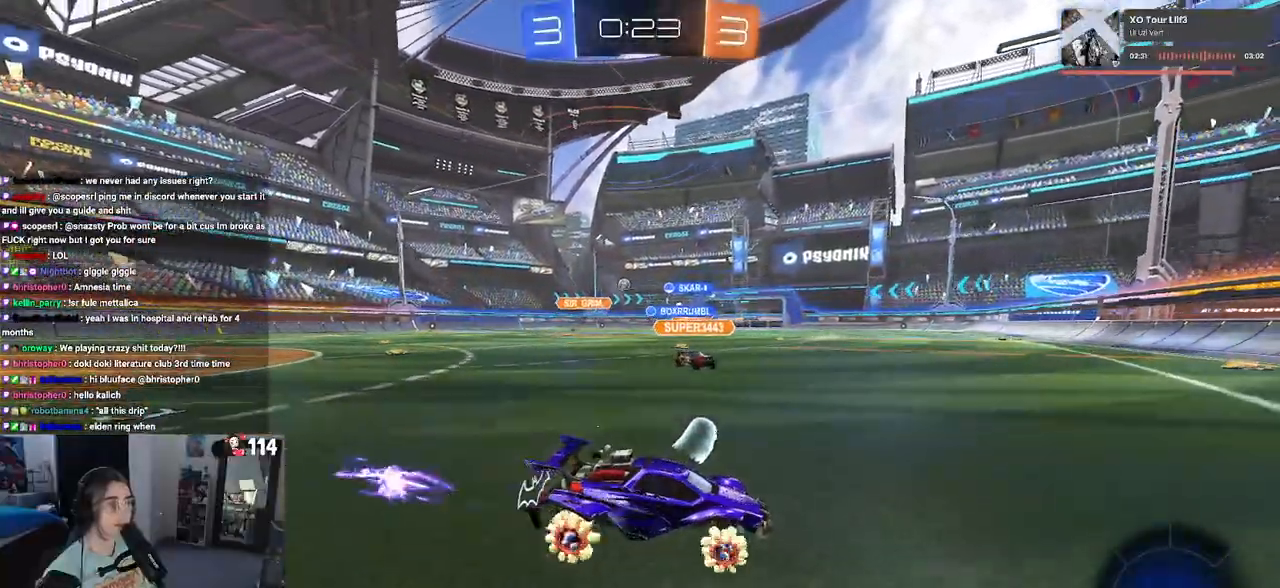
{"buttons": ["R1", "R2"], "left_stick": "left", "right_stick": "center", "events": [[50, "SQUARE", "up"], [117, "left_stick", "center"], [167, "left_stick", "left"]]}
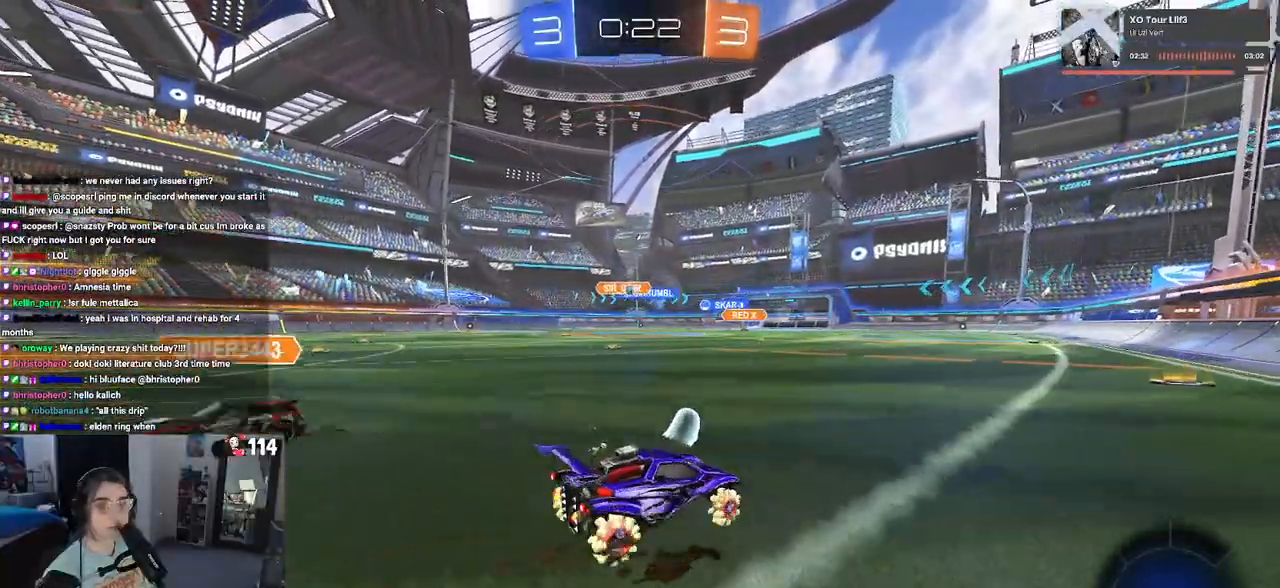
{"buttons": ["TRIANGLE", "R1", "R2"], "left_stick": "down", "right_stick": "center", "events": [[17, "left_stick", "center"], [83, "left_stick", "right"], [100, "CROSS", "down"], [133, "left_stick", "up"], [200, "CROSS", "up"], [250, "CROSS", "down"], [317, "left_stick", "down"], [350, "CROSS", "up"], [467, "TRIANGLE", "down"]]}
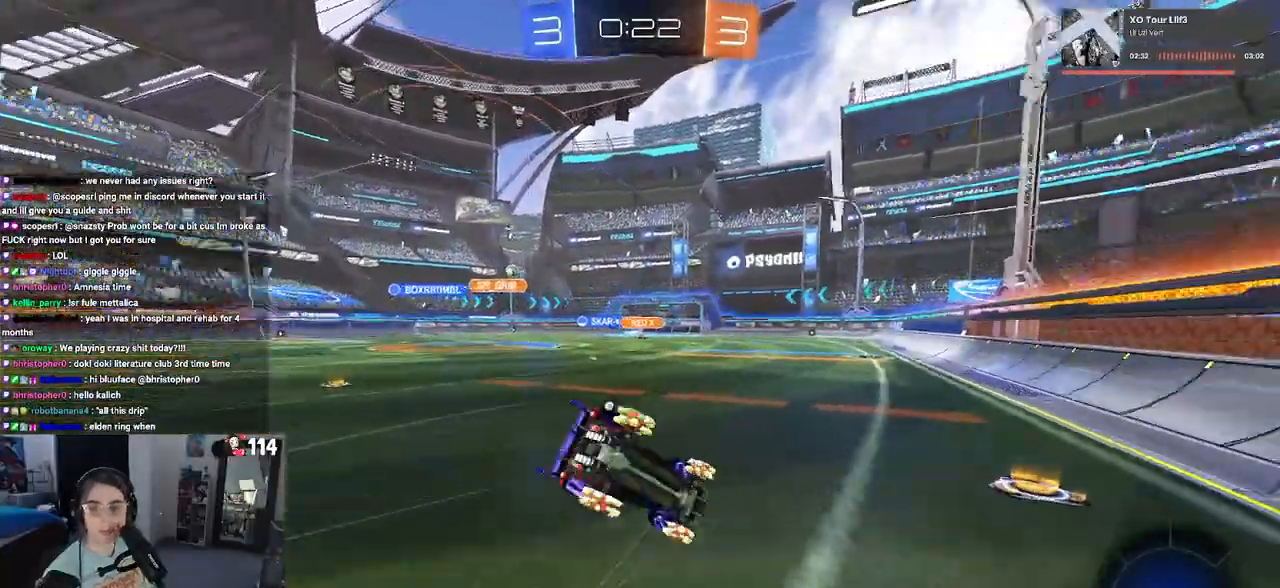
{"buttons": ["SQUARE", "R1", "R2"], "left_stick": "down-left", "right_stick": "center", "events": [[67, "TRIANGLE", "up"], [167, "left_stick", "down-left"], [267, "SQUARE", "down"]]}
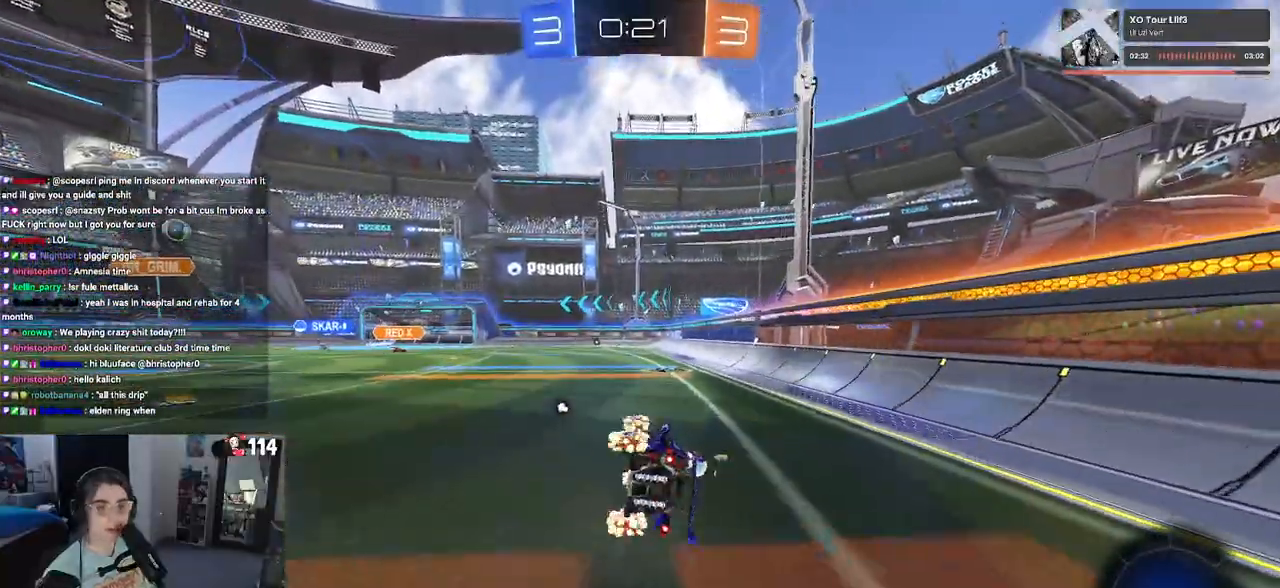
{"buttons": ["CROSS", "SQUARE", "R2"], "left_stick": "center", "right_stick": "center", "events": [[150, "R1", "up"], [200, "left_stick", "left"], [500, "CROSS", "down"], [500, "left_stick", "center"]]}
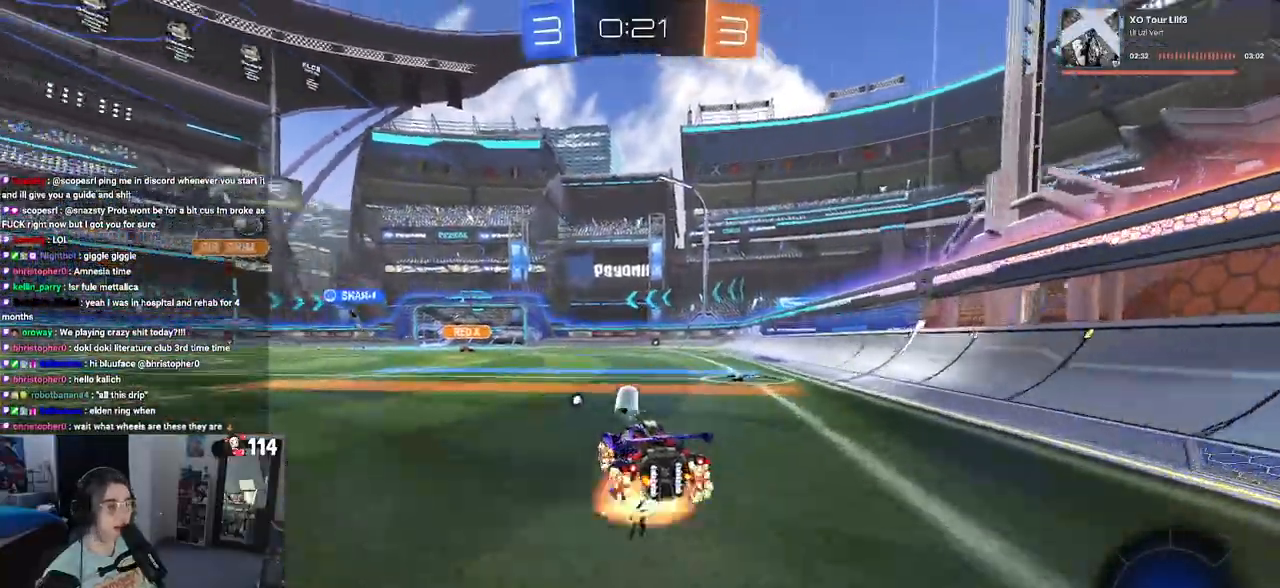
{"buttons": ["SQUARE", "R2"], "left_stick": "down-right", "right_stick": "center", "events": [[50, "left_stick", "up-right"], [100, "CROSS", "up"], [167, "CROSS", "down"], [250, "left_stick", "down"], [267, "CROSS", "up"], [450, "left_stick", "down-right"]]}
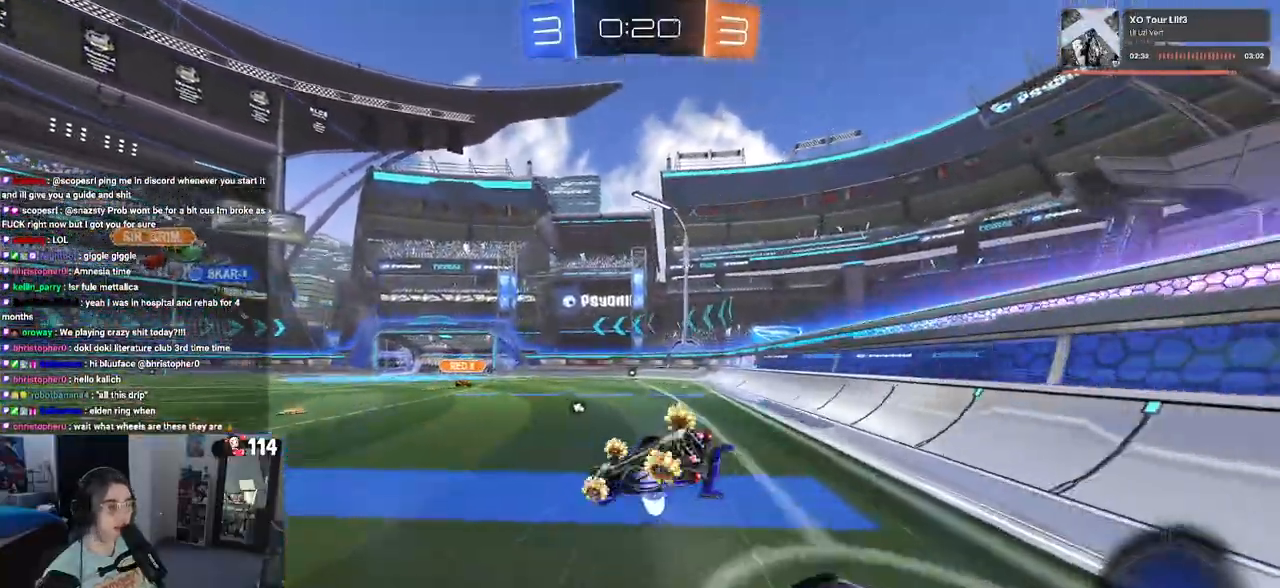
{"buttons": ["R2"], "left_stick": "right", "right_stick": "center", "events": [[100, "left_stick", "right"], [467, "SQUARE", "up"]]}
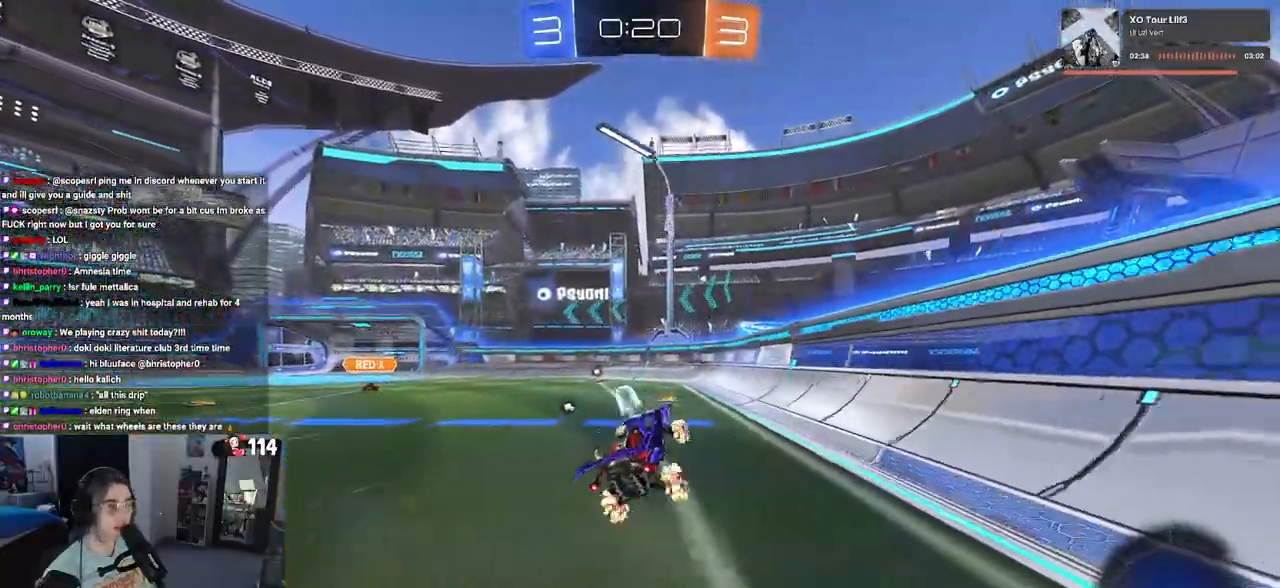
{"buttons": ["R2"], "left_stick": "center", "right_stick": "center", "events": [[17, "left_stick", "center"], [83, "TRIANGLE", "down"], [200, "TRIANGLE", "up"], [250, "left_stick", "left"], [483, "left_stick", "center"]]}
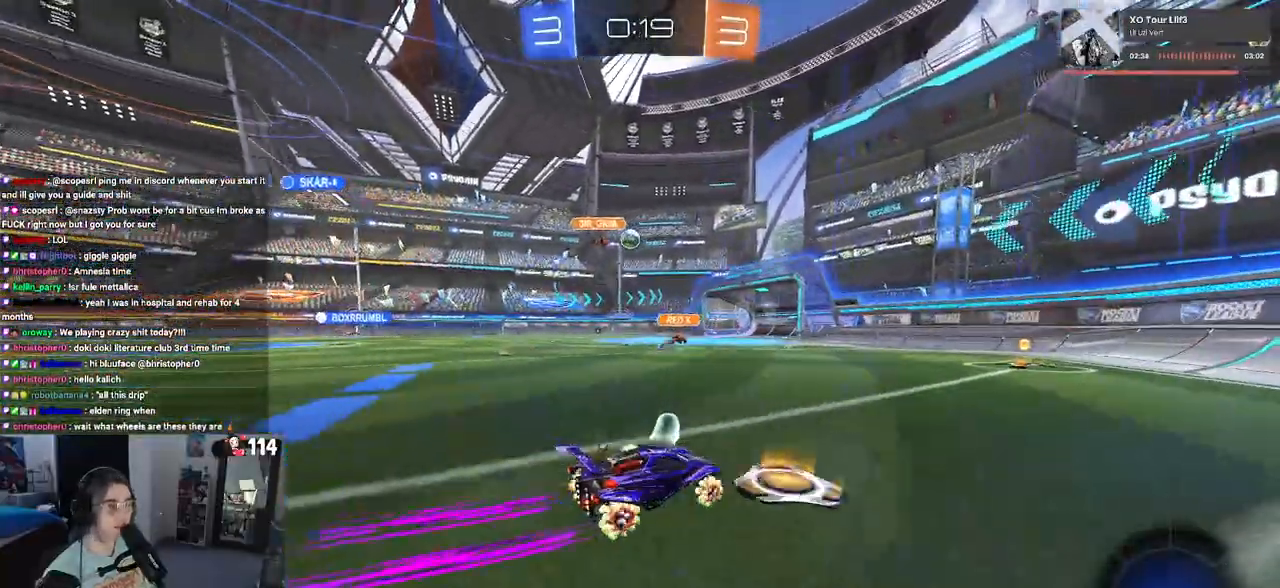
{"buttons": ["R2"], "left_stick": "center", "right_stick": "center", "events": []}
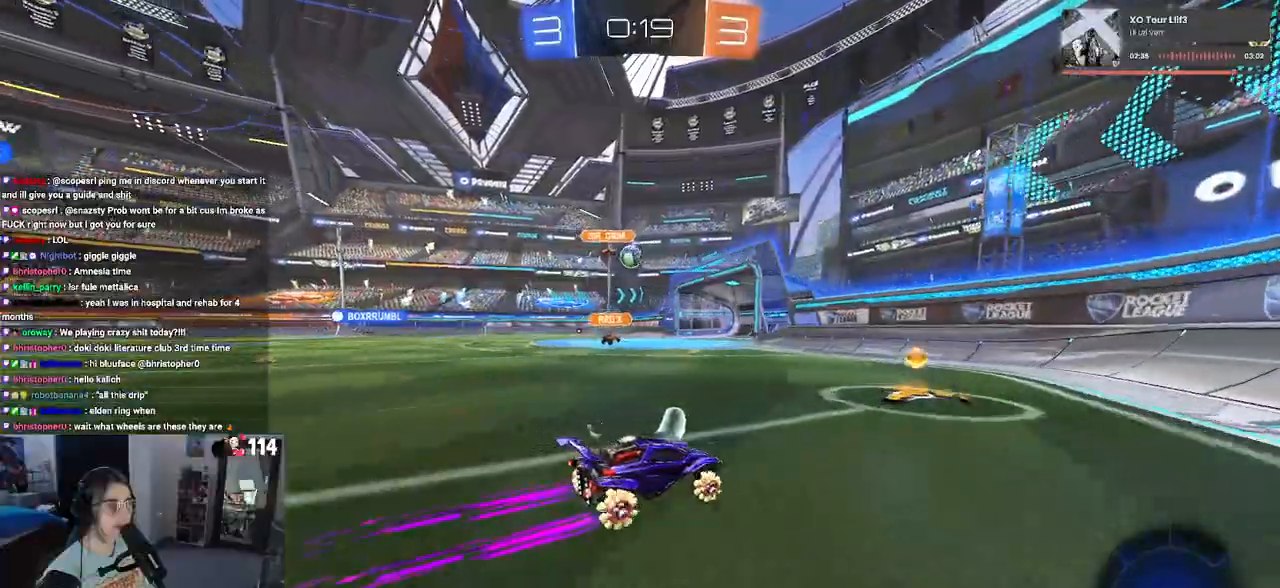
{"buttons": ["R2"], "left_stick": "left", "right_stick": "center", "events": [[100, "left_stick", "left"]]}
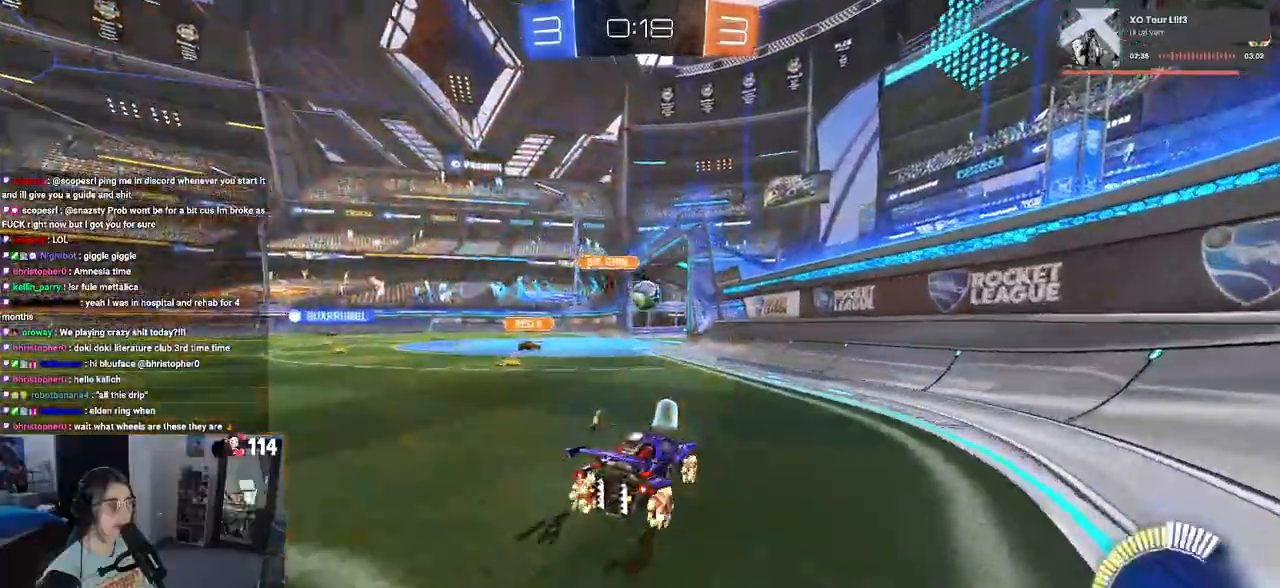
{"buttons": ["R2"], "left_stick": "center", "right_stick": "center", "events": [[17, "left_stick", "center"], [217, "DPAD_RIGHT", "down"], [317, "DPAD_RIGHT", "up"]]}
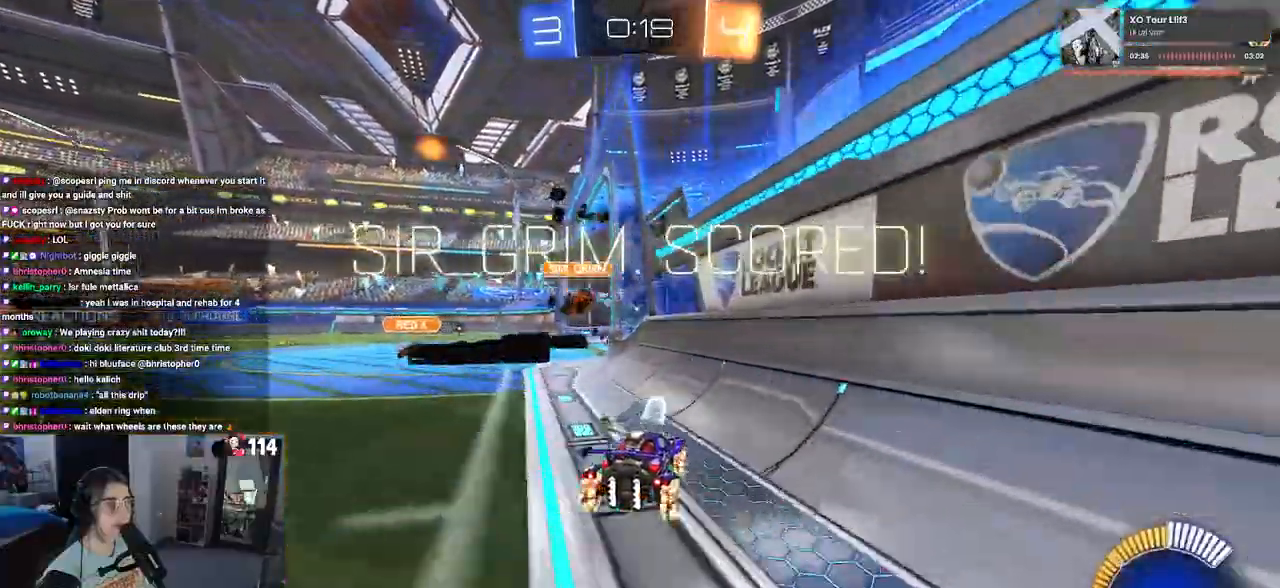
{"buttons": ["R2"], "left_stick": "center", "right_stick": "center", "events": [[83, "DPAD_LEFT", "down"], [167, "DPAD_LEFT", "up"], [383, "DPAD_RIGHT", "down"], [450, "DPAD_RIGHT", "up"]]}
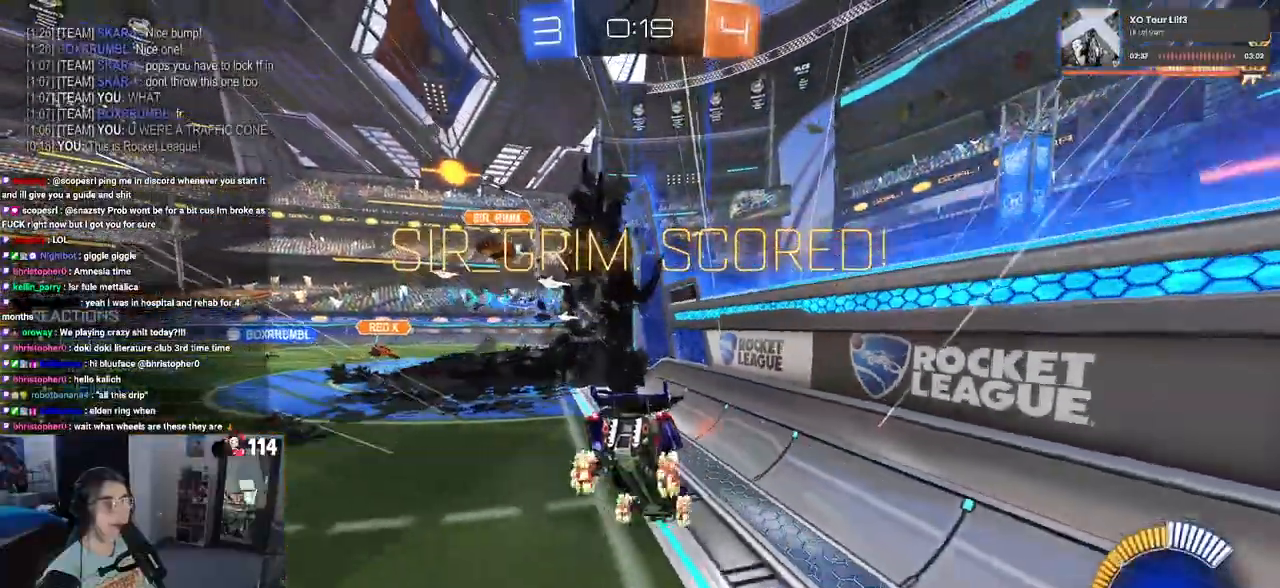
{"buttons": ["R2"], "left_stick": "center", "right_stick": "center", "events": [[100, "DPAD_LEFT", "down"], [183, "DPAD_LEFT", "up"], [300, "DPAD_RIGHT", "down"], [417, "DPAD_RIGHT", "up"]]}
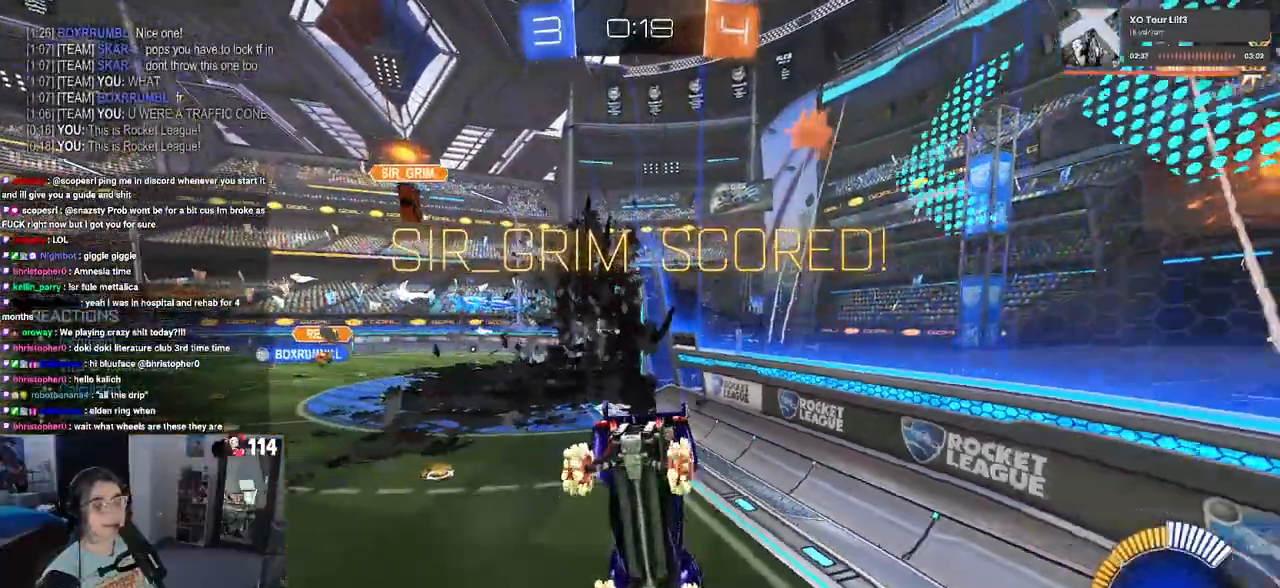
{"buttons": ["R2", "DPAD_LEFT"], "left_stick": "center", "right_stick": "center", "events": [[50, "DPAD_LEFT", "down"], [100, "DPAD_LEFT", "up"], [250, "DPAD_RIGHT", "down"], [317, "DPAD_RIGHT", "up"], [467, "DPAD_LEFT", "down"]]}
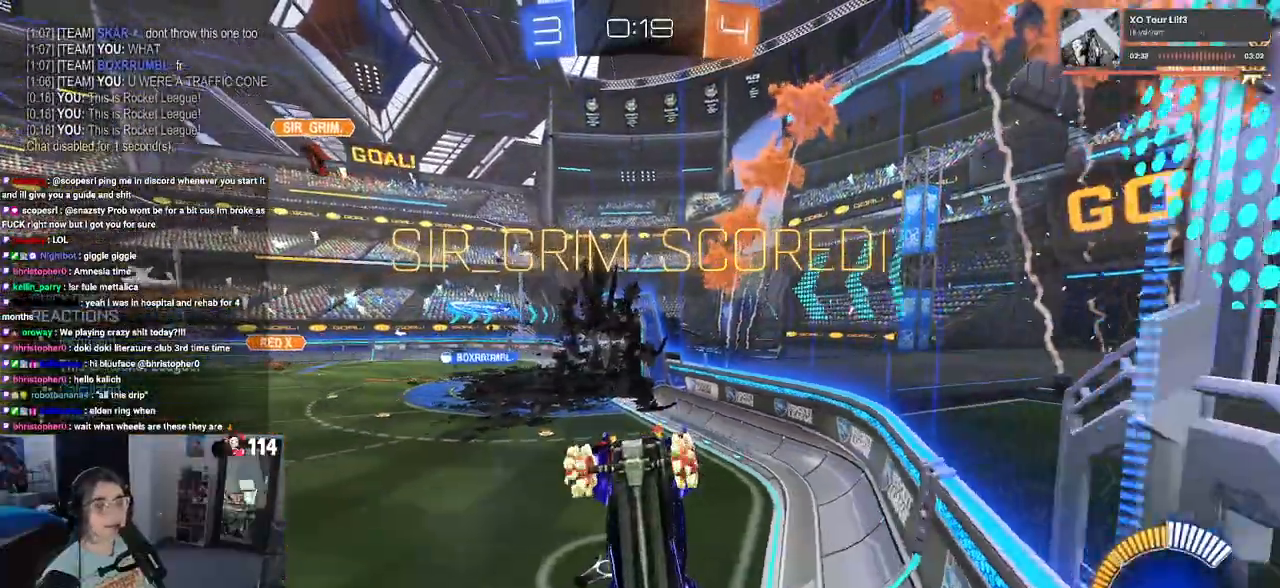
{"buttons": ["R2"], "left_stick": "right", "right_stick": "center", "events": [[50, "DPAD_LEFT", "up"], [350, "left_stick", "down-right"], [400, "left_stick", "right"]]}
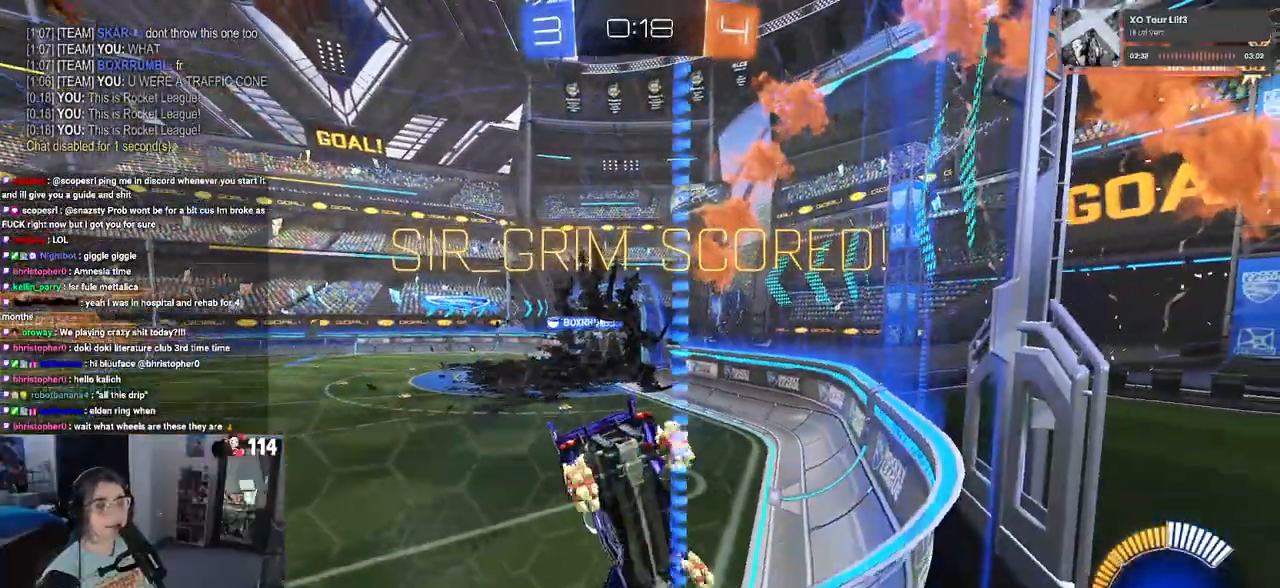
{"buttons": ["R2"], "left_stick": "center", "right_stick": "center", "events": [[317, "left_stick", "center"]]}
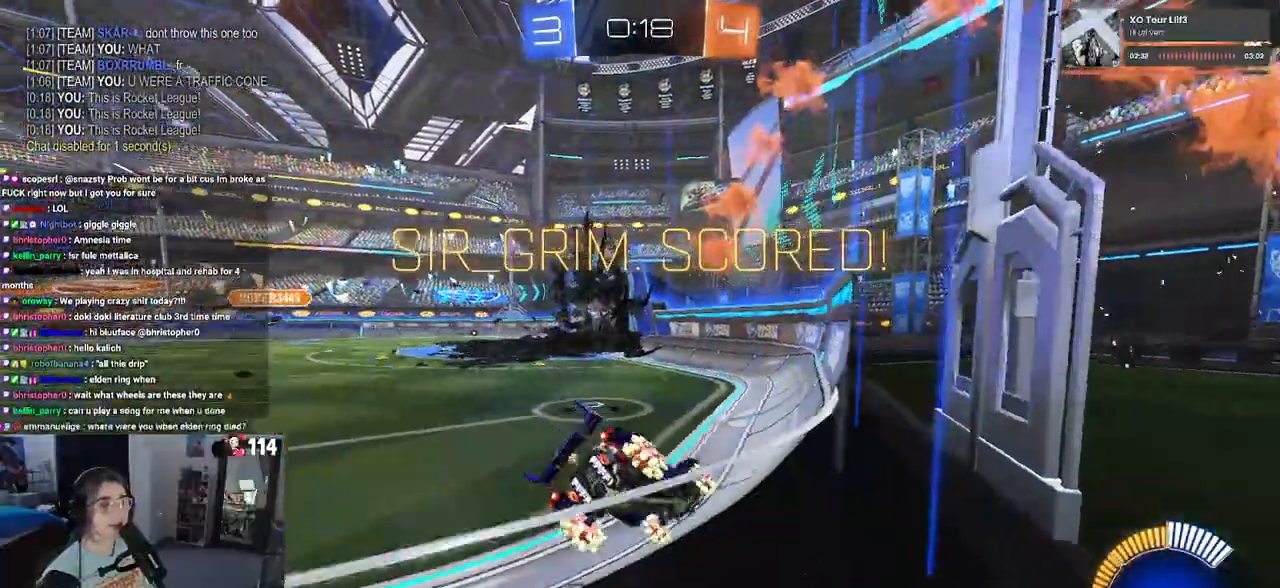
{"buttons": [], "left_stick": "left", "right_stick": "center", "events": [[250, "left_stick", "right"], [433, "left_stick", "center"], [450, "R2", "up"], [500, "left_stick", "left"]]}
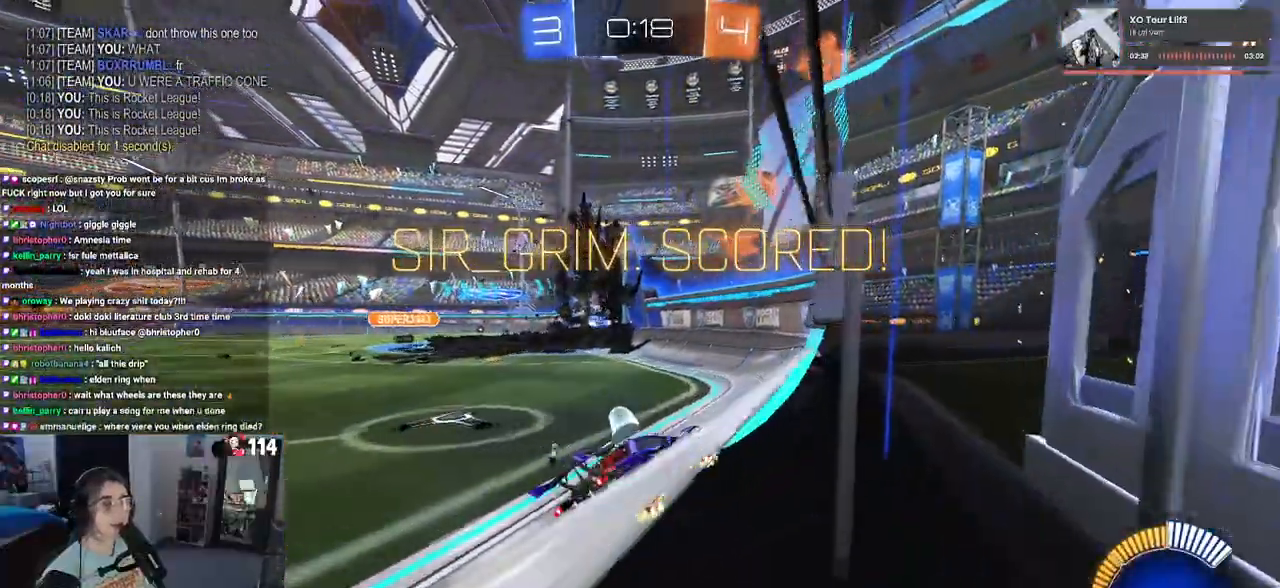
{"buttons": [], "left_stick": "center", "right_stick": "center", "events": [[183, "left_stick", "center"]]}